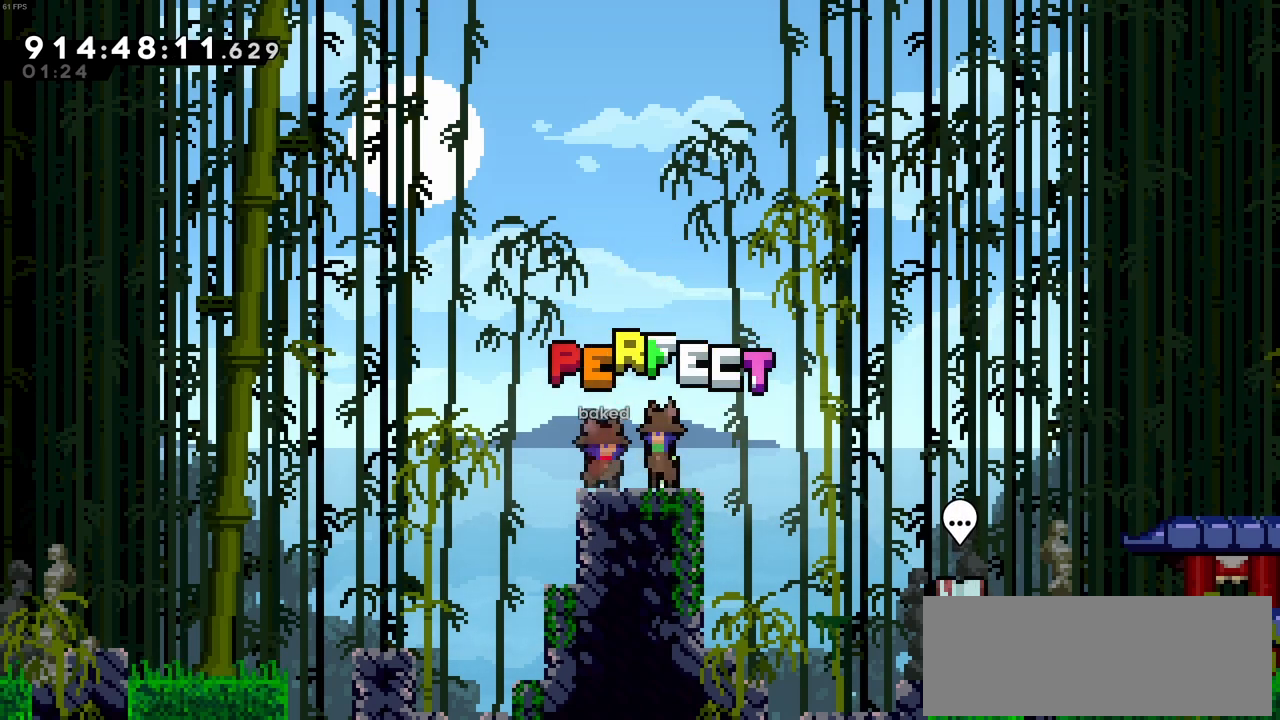
Gameplay with keyboard; each line is a JSON object with the keys held at the frame after it. "events" lists presses ("down") and releases ("up") of "c", "demo", "down", "left", "right", "up", "x" and "z" between this image and that frame as [ms after this image, input, new state], when the widget could be followed in between. No other keys are recorded. Mouse input is not recorded. Key names are as the overlay labels them; some are game actions (e.g. jump) rather than physical keys.
{"keys": [], "events": [[33, "down", "up"], [133, "down", "down"], [183, "down", "up"], [266, "down", "down"], [366, "down", "up"], [466, "down", "down"], [500, "down", "up"]]}
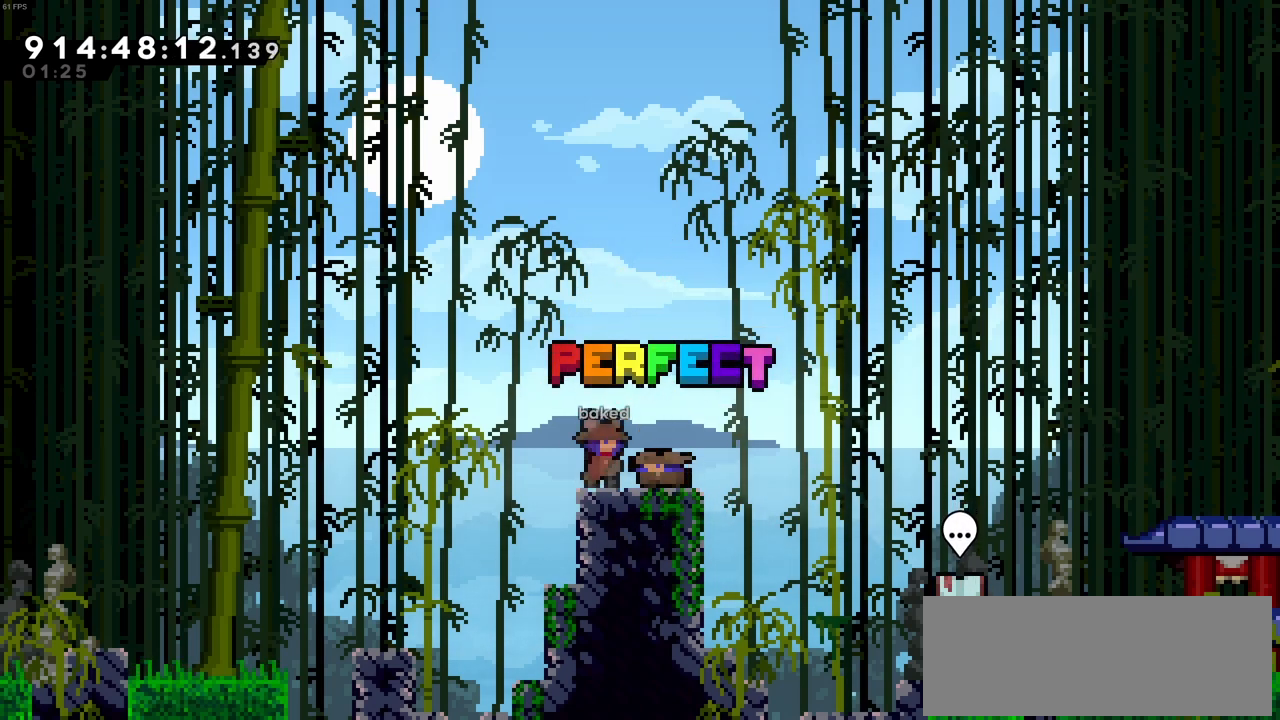
{"keys": [], "events": [[100, "down", "down"], [200, "down", "up"], [283, "down", "down"], [333, "down", "up"], [433, "down", "down"], [483, "down", "up"]]}
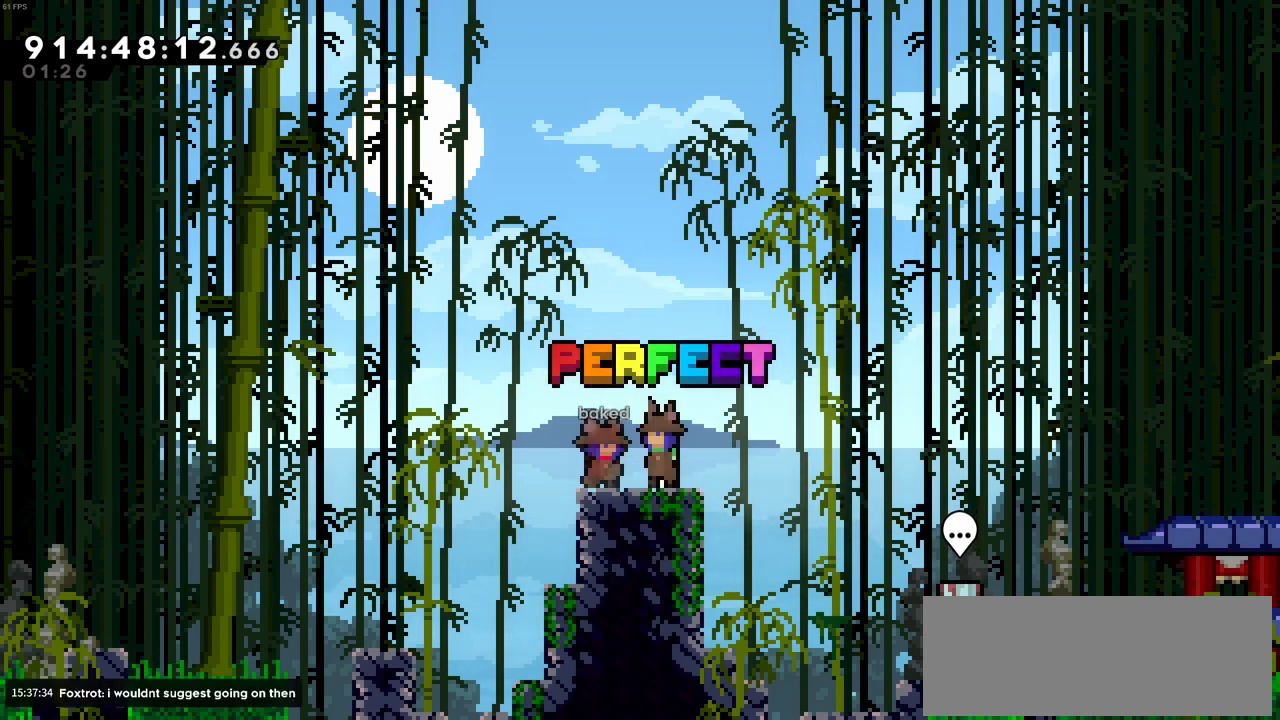
{"keys": ["down"], "events": [[116, "down", "down"], [166, "down", "up"], [250, "down", "down"], [300, "down", "up"], [400, "down", "down"]]}
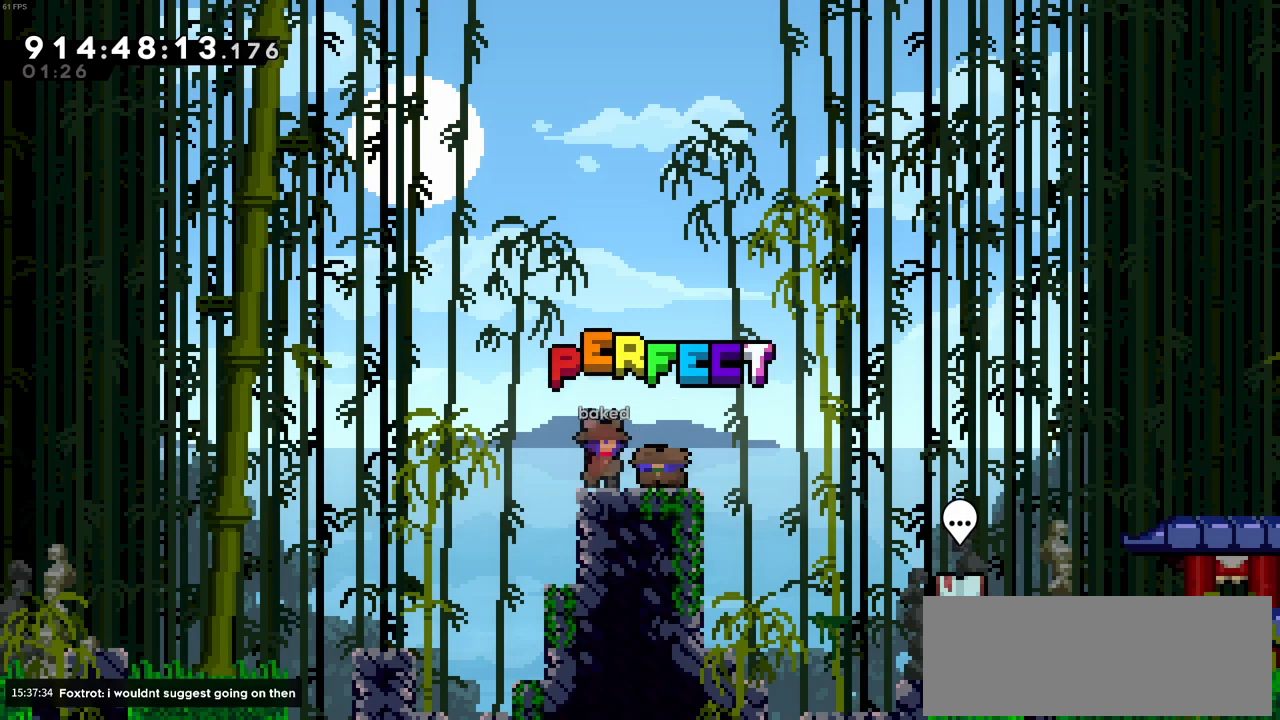
{"keys": ["down", "right"], "events": [[266, "right", "down"], [366, "left", "down"], [366, "right", "up"], [500, "left", "up"], [500, "right", "down"]]}
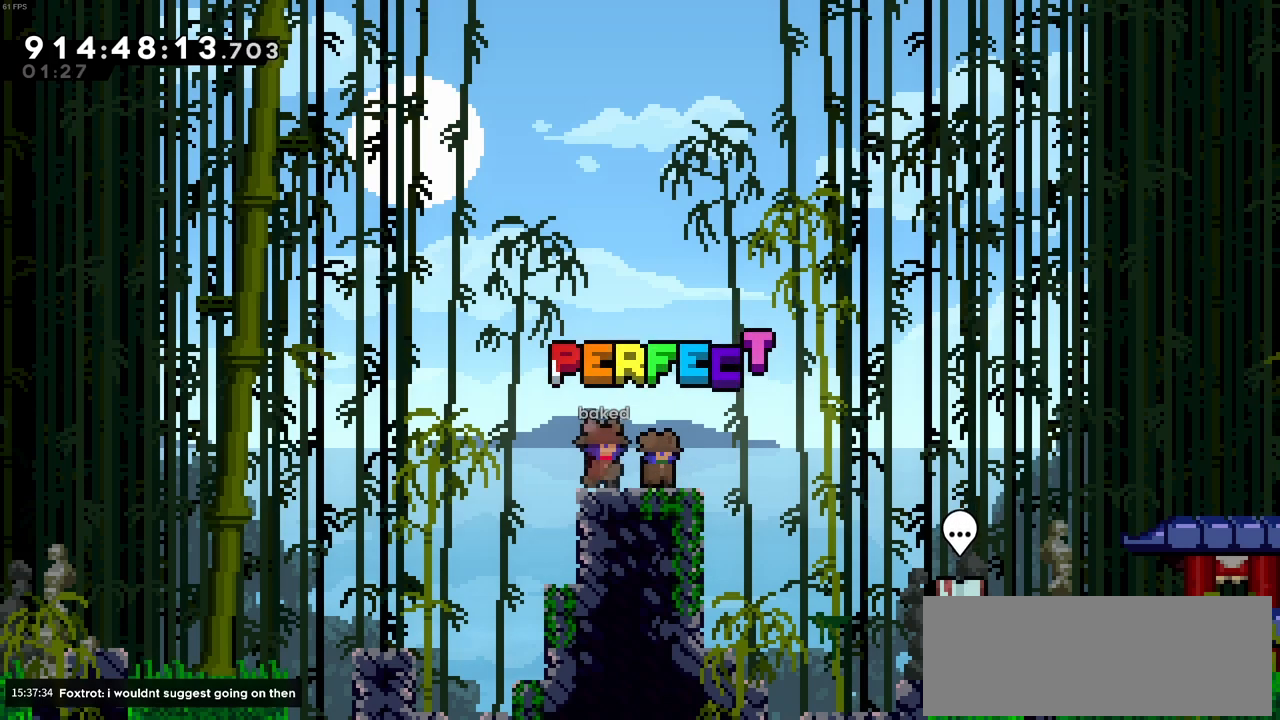
{"keys": ["down", "right"], "events": [[100, "left", "down"], [100, "right", "up"], [200, "right", "down"], [233, "left", "up"], [283, "left", "down"], [333, "right", "up"], [383, "right", "down"], [433, "left", "up"]]}
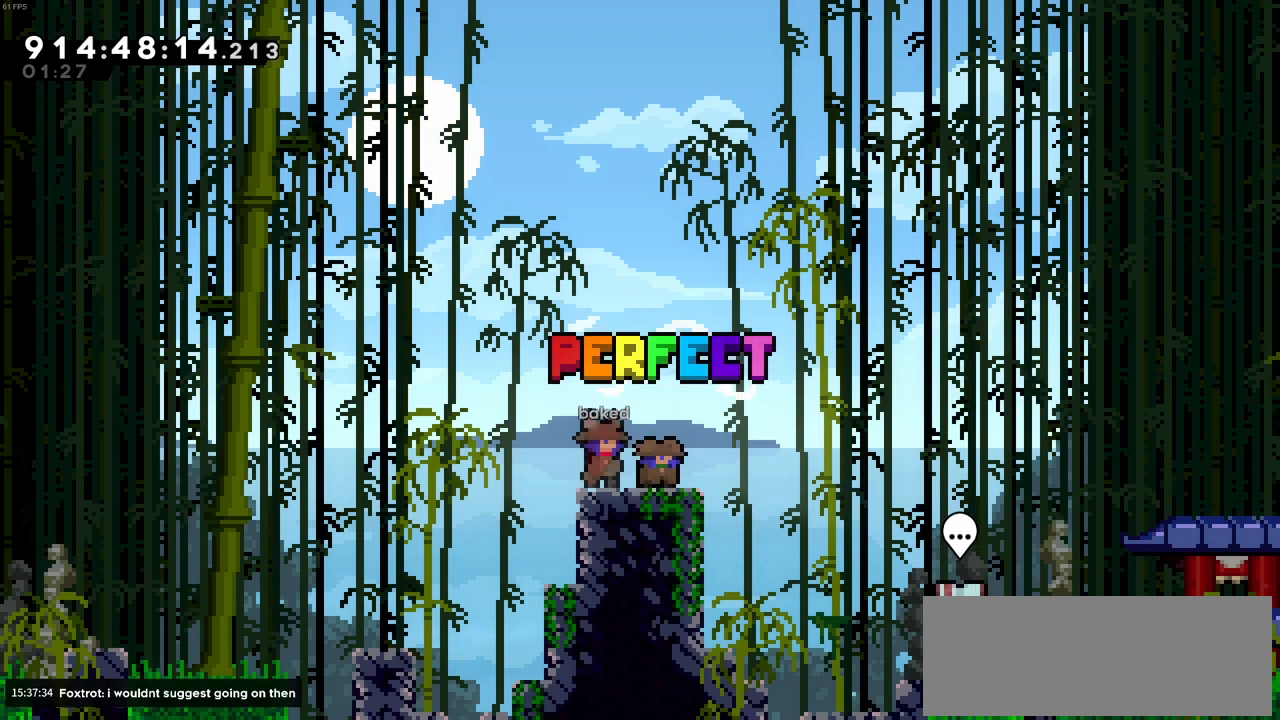
{"keys": ["down"], "events": [[16, "left", "down"], [166, "left", "up"], [300, "left", "down"], [300, "right", "up"], [483, "left", "up"]]}
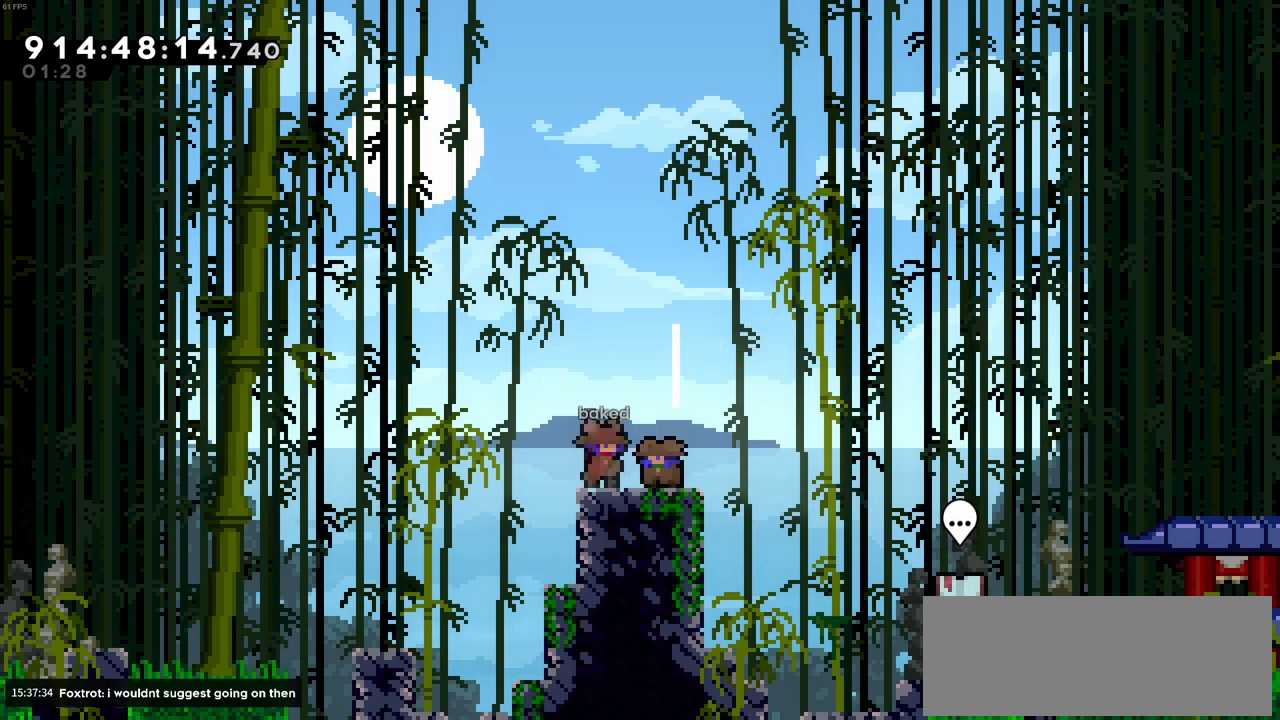
{"keys": ["down"], "events": [[183, "down", "up"], [316, "down", "down"], [366, "down", "up"], [466, "down", "down"]]}
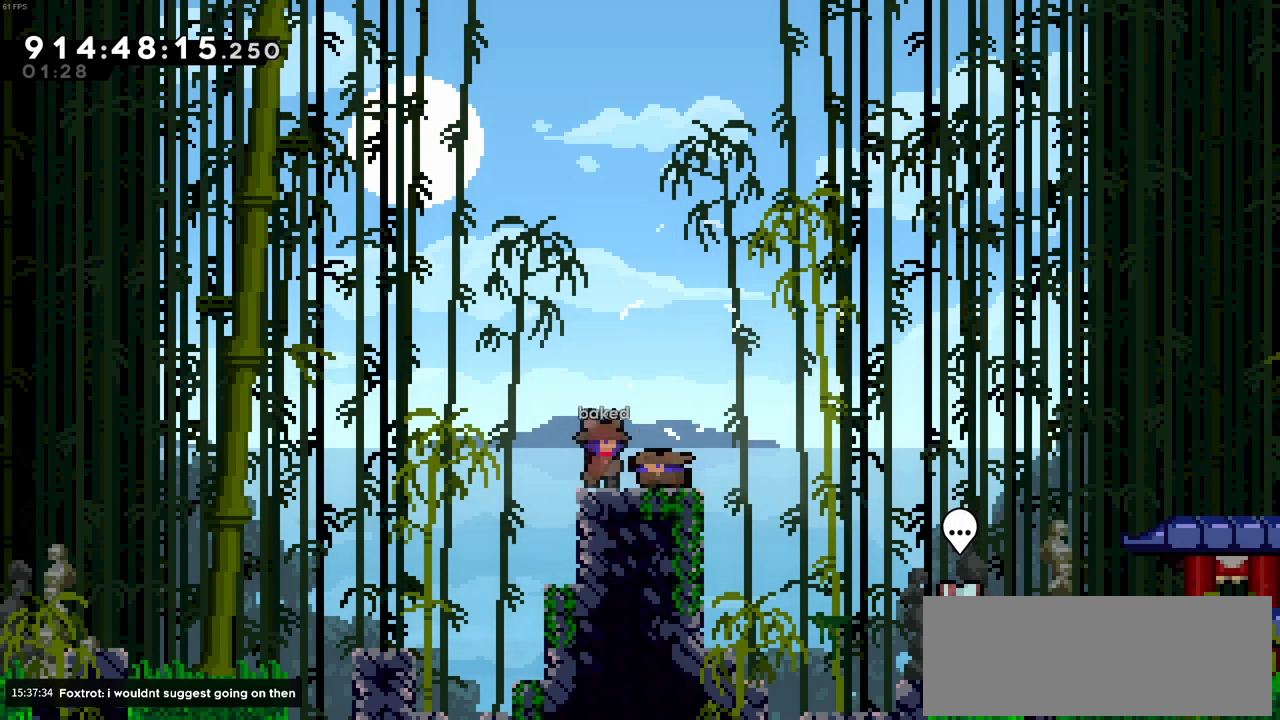
{"keys": ["down"], "events": [[16, "down", "up"], [150, "down", "down"], [200, "down", "up"], [283, "down", "down"], [383, "down", "up"], [483, "down", "down"]]}
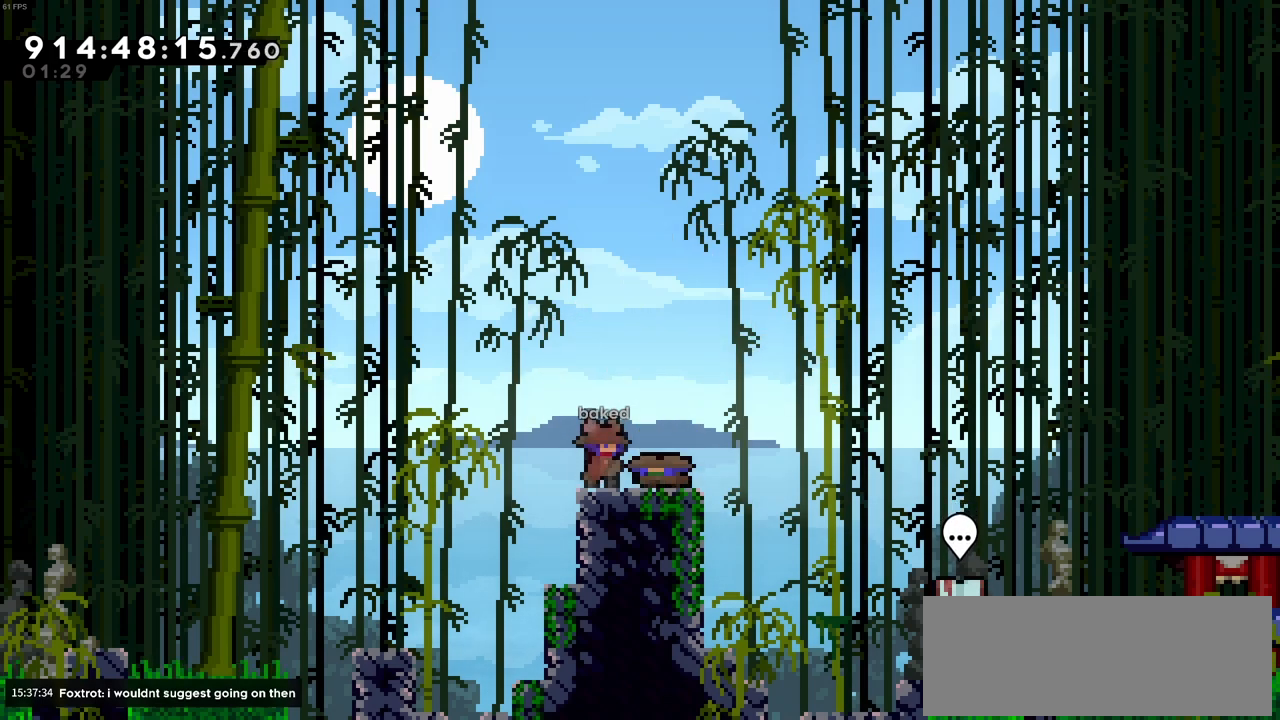
{"keys": ["down"], "events": [[16, "down", "up"], [116, "down", "down"], [216, "down", "up"], [300, "down", "down"], [350, "down", "up"], [450, "down", "down"]]}
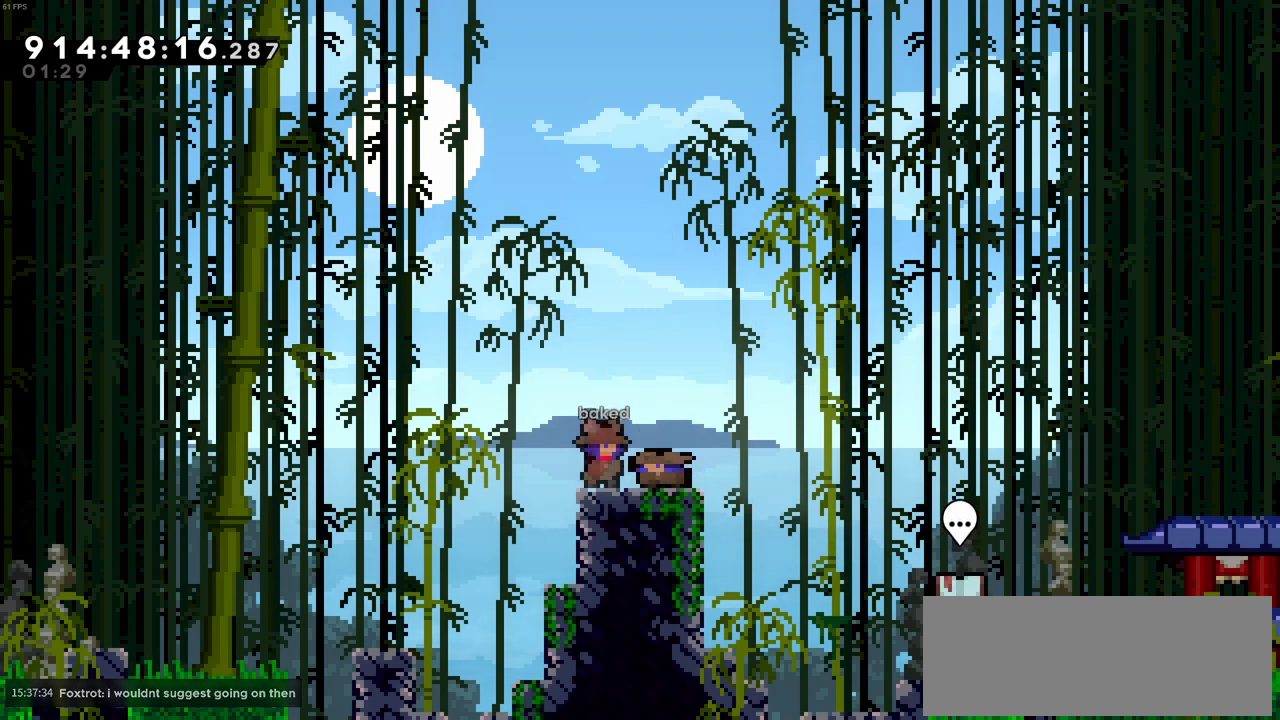
{"keys": ["down"], "events": [[33, "down", "up"], [133, "down", "down"], [183, "down", "up"], [266, "down", "down"], [366, "down", "up"], [466, "down", "down"]]}
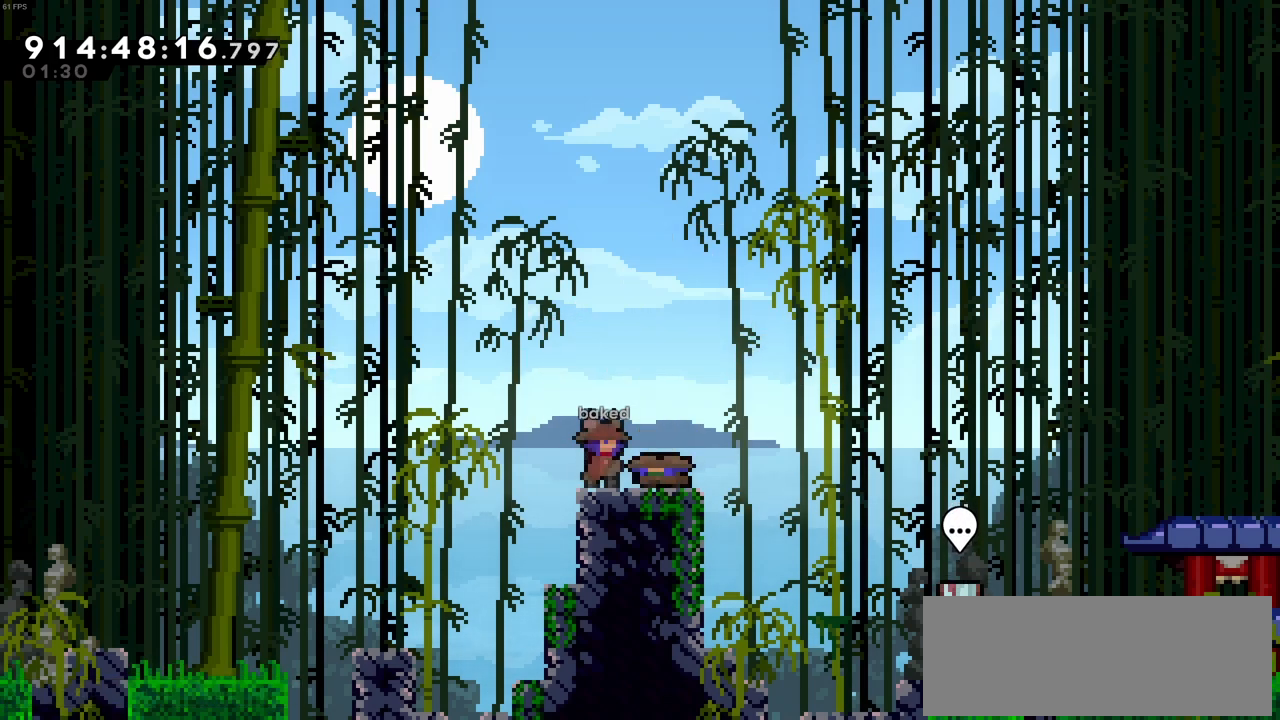
{"keys": [], "events": [[50, "down", "up"], [150, "down", "down"], [200, "down", "up"], [283, "down", "down"], [433, "down", "up"]]}
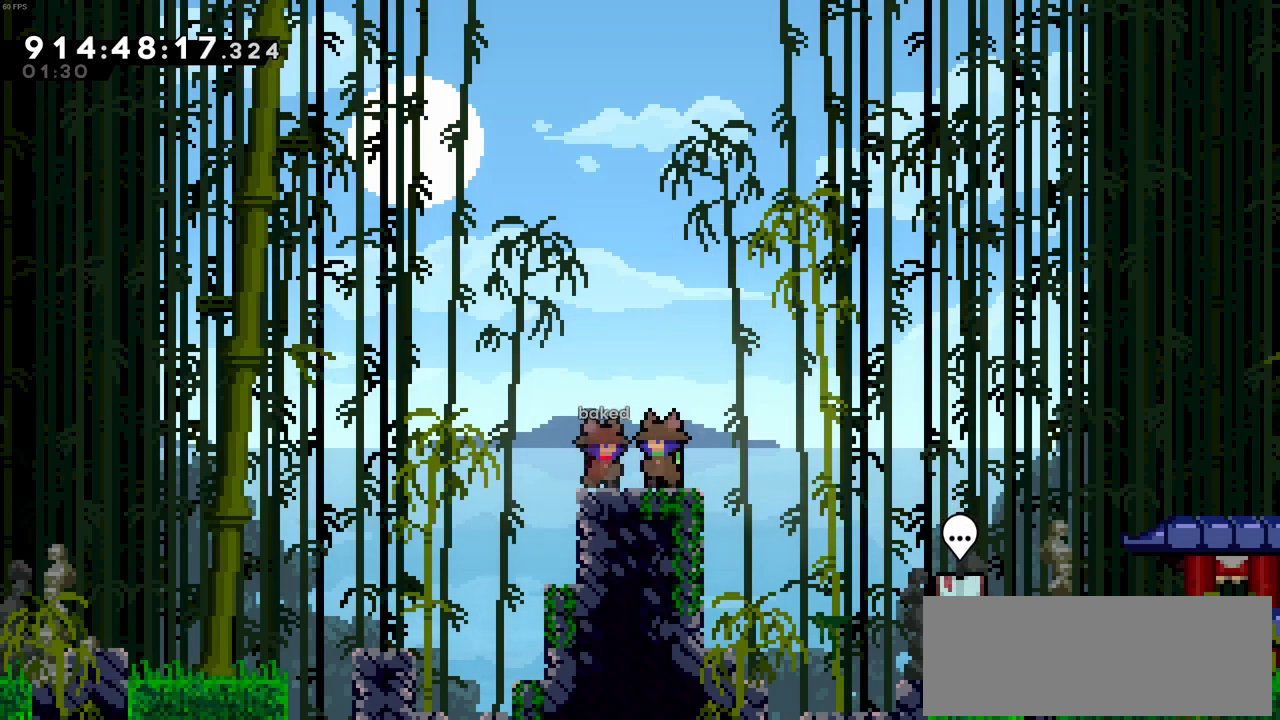
{"keys": [], "events": []}
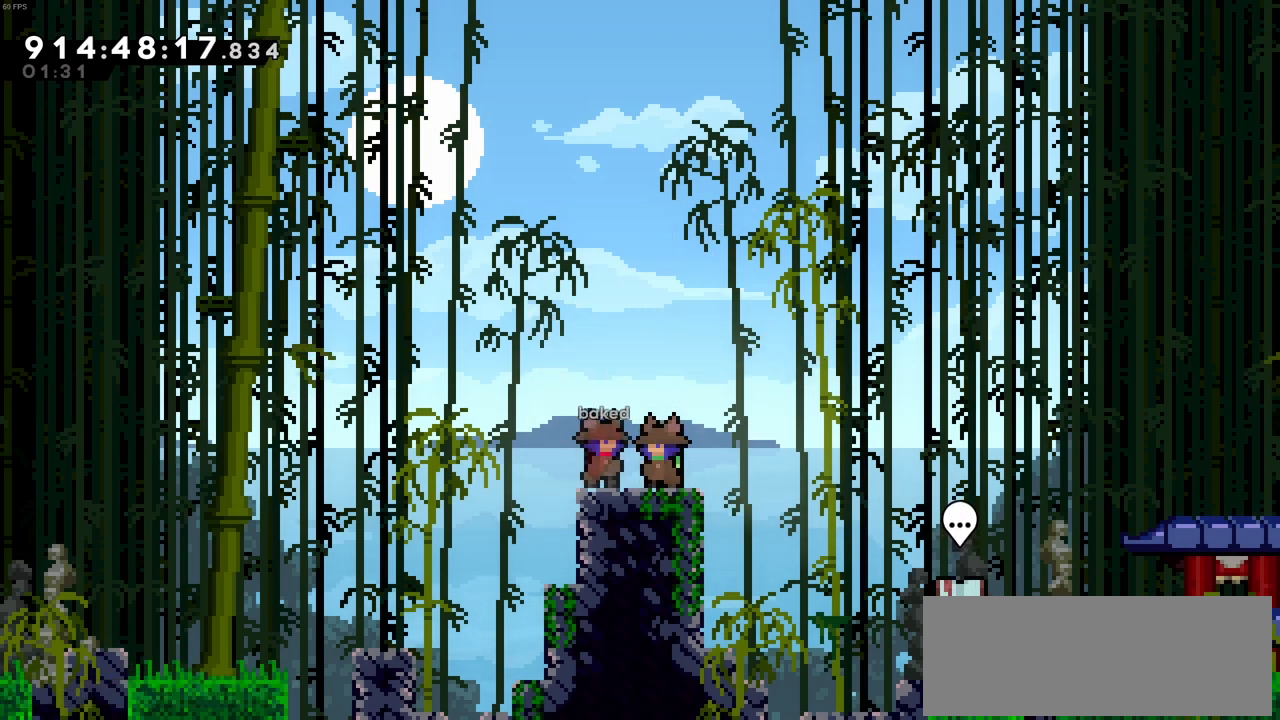
{"keys": [], "events": []}
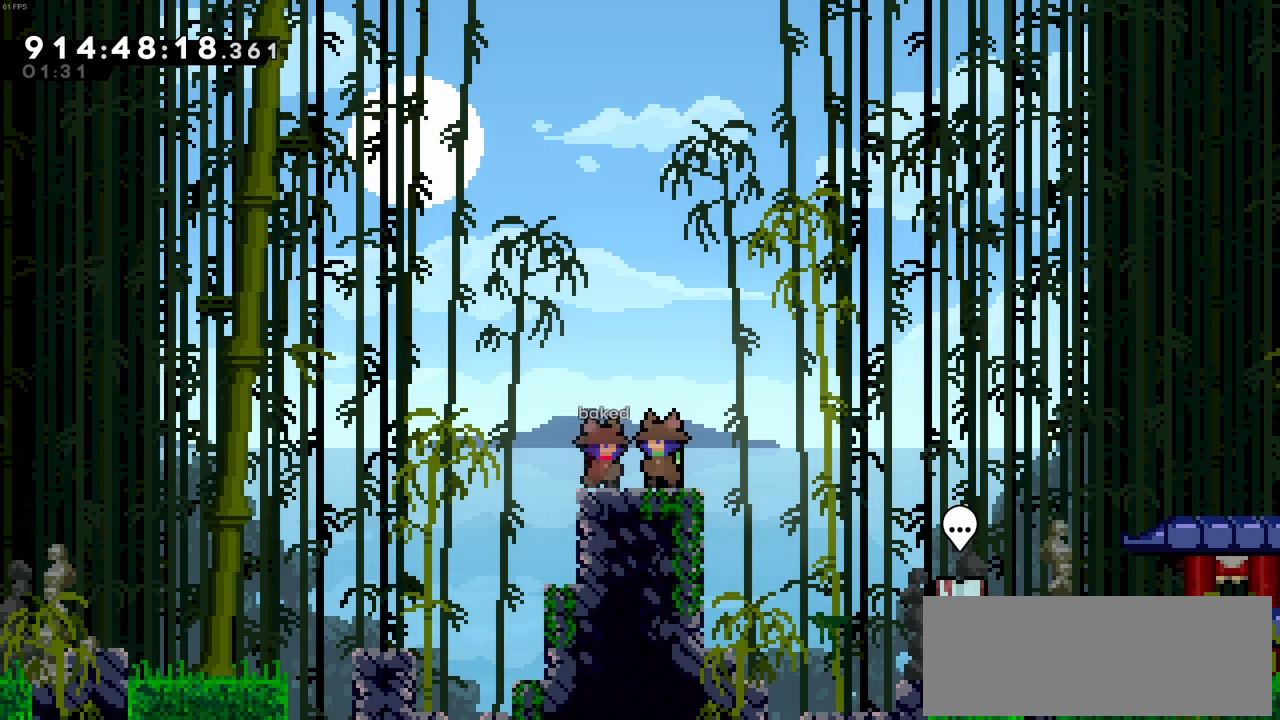
{"keys": [], "events": [[100, "right", "down"], [150, "right", "up"]]}
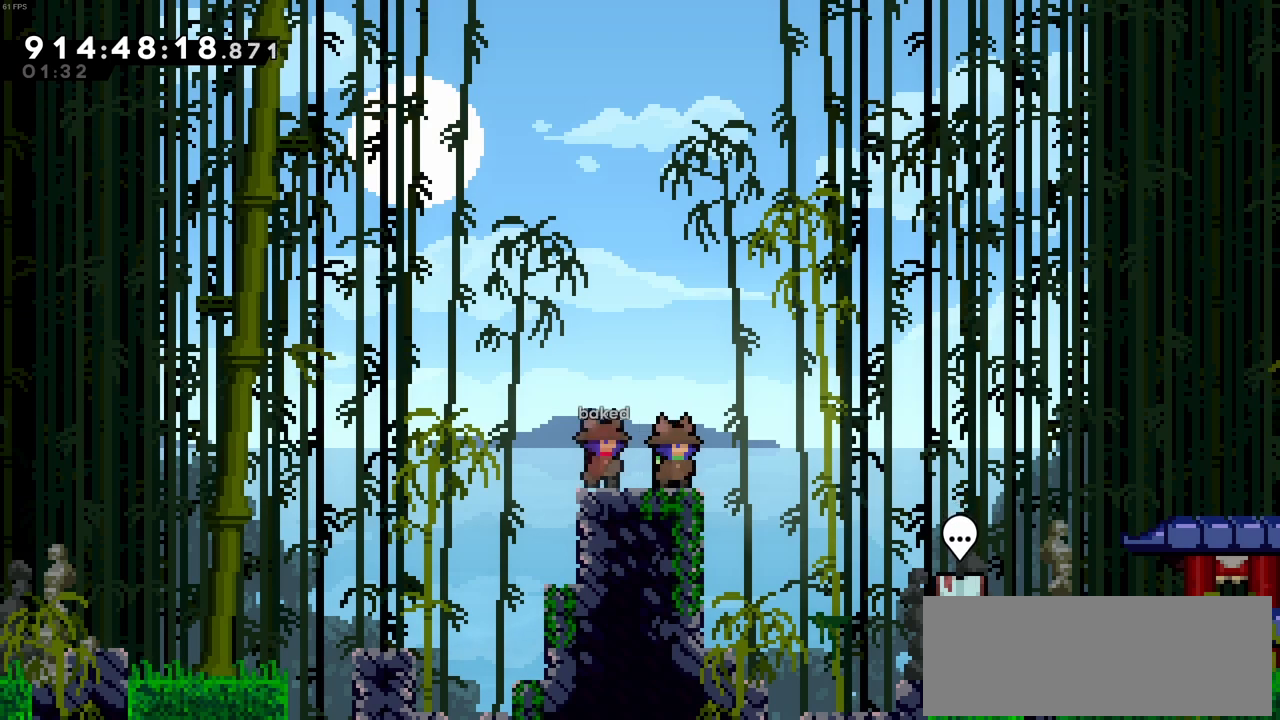
{"keys": ["down"], "events": [[166, "down", "down"], [216, "down", "up"], [300, "down", "down"], [350, "down", "up"], [450, "down", "down"]]}
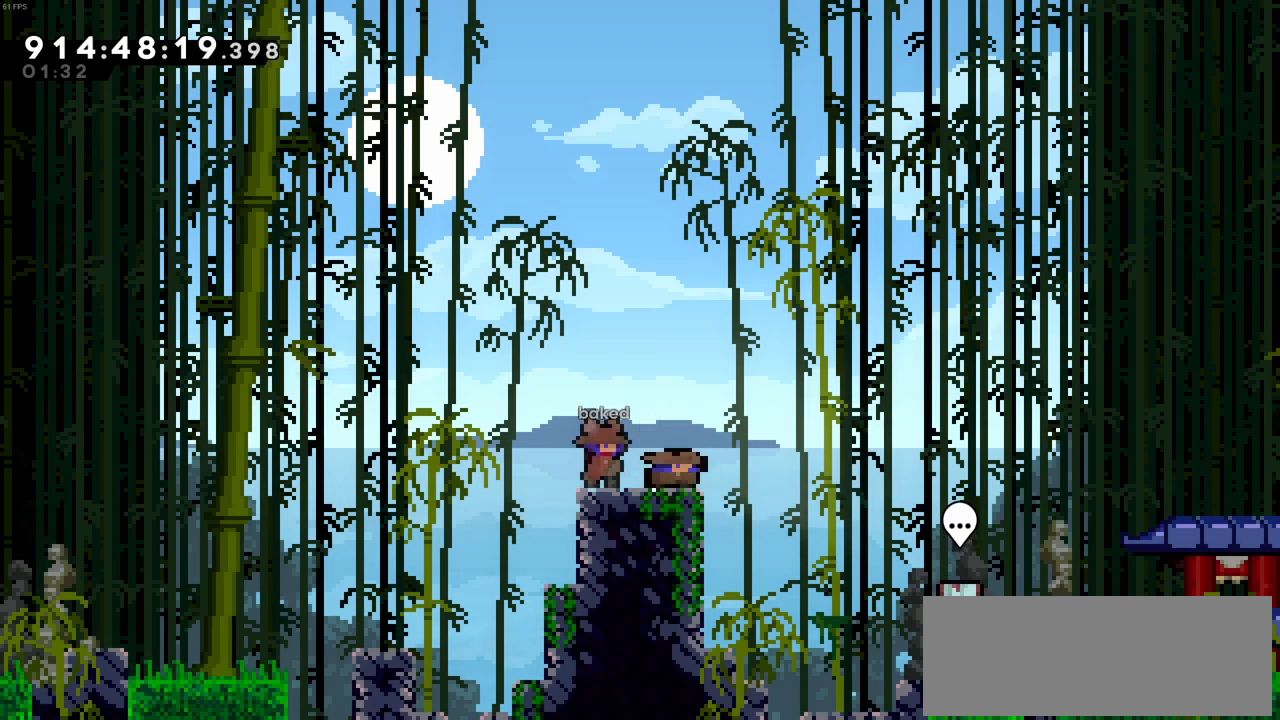
{"keys": [], "events": [[33, "down", "up"]]}
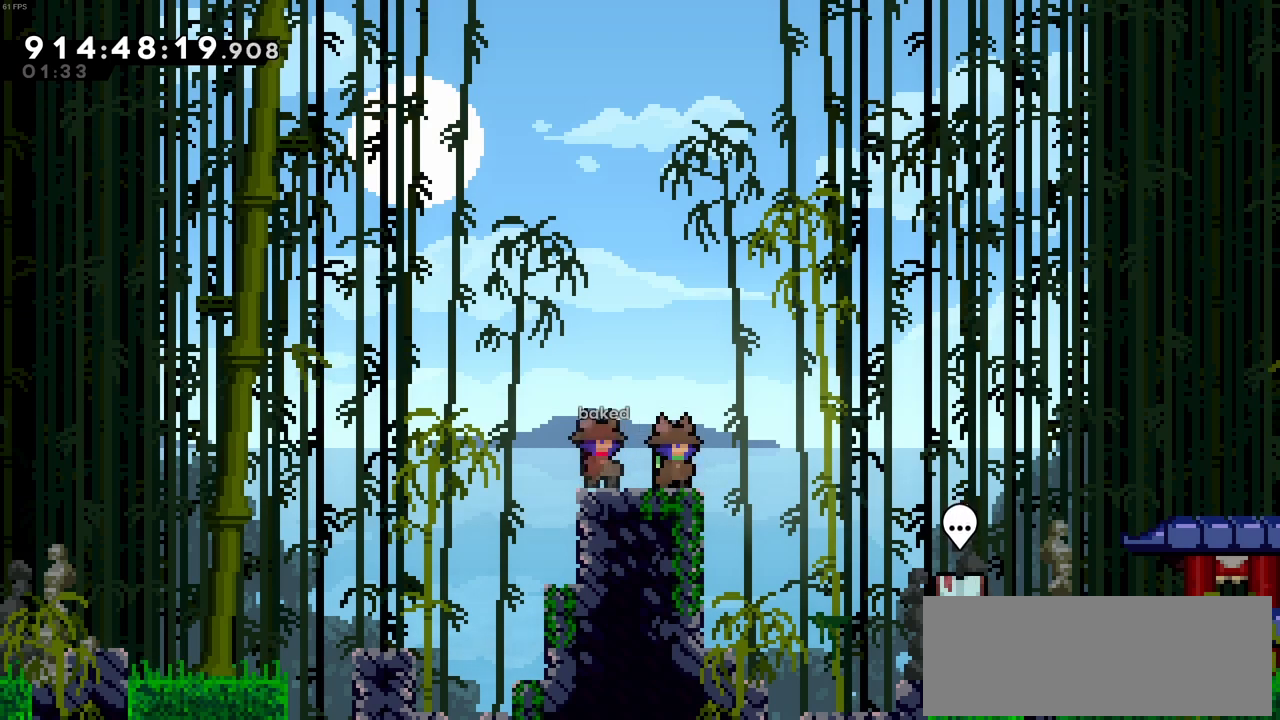
{"keys": ["down", "left"], "events": [[233, "down", "down"], [483, "left", "down"]]}
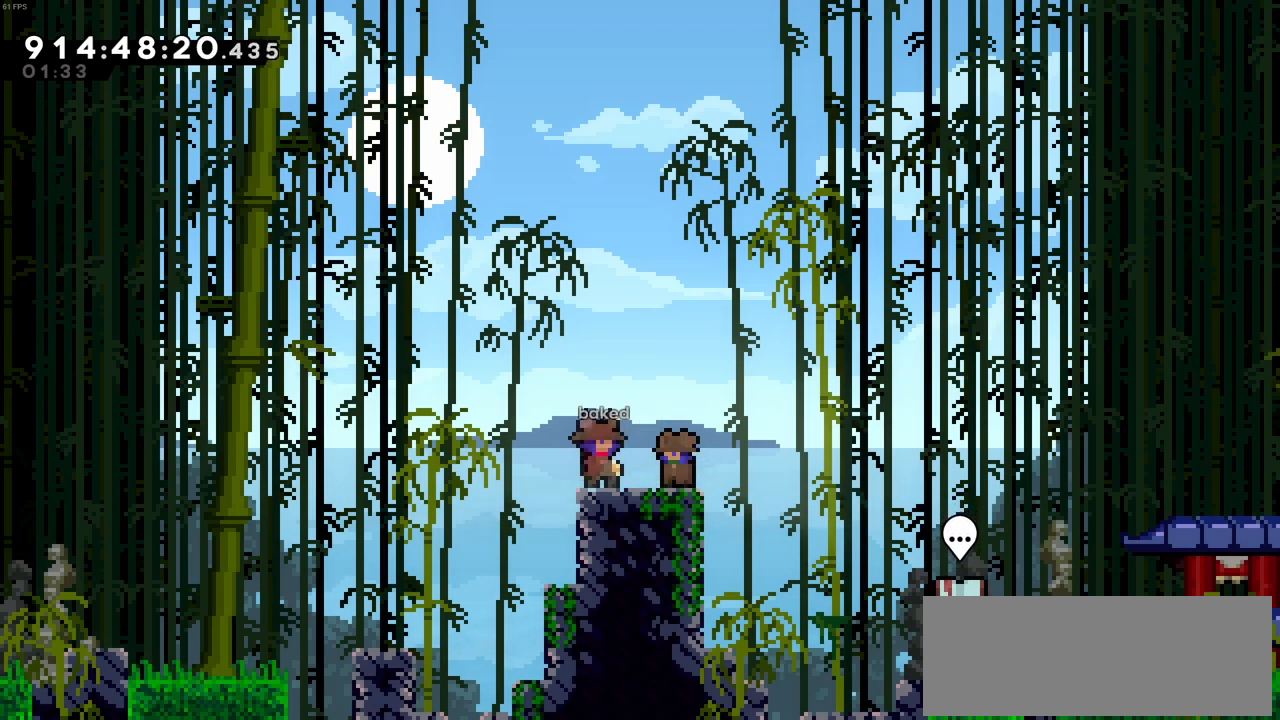
{"keys": [], "events": [[116, "left", "up"], [250, "down", "up"]]}
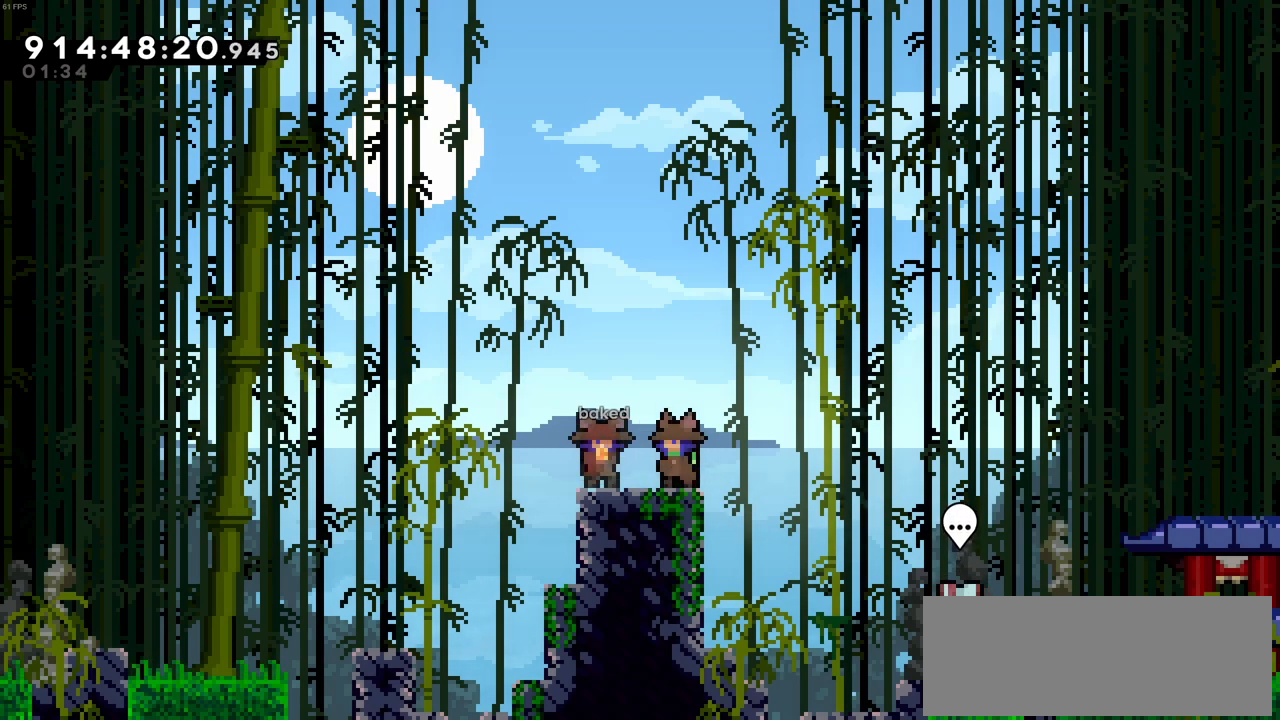
{"keys": [], "events": []}
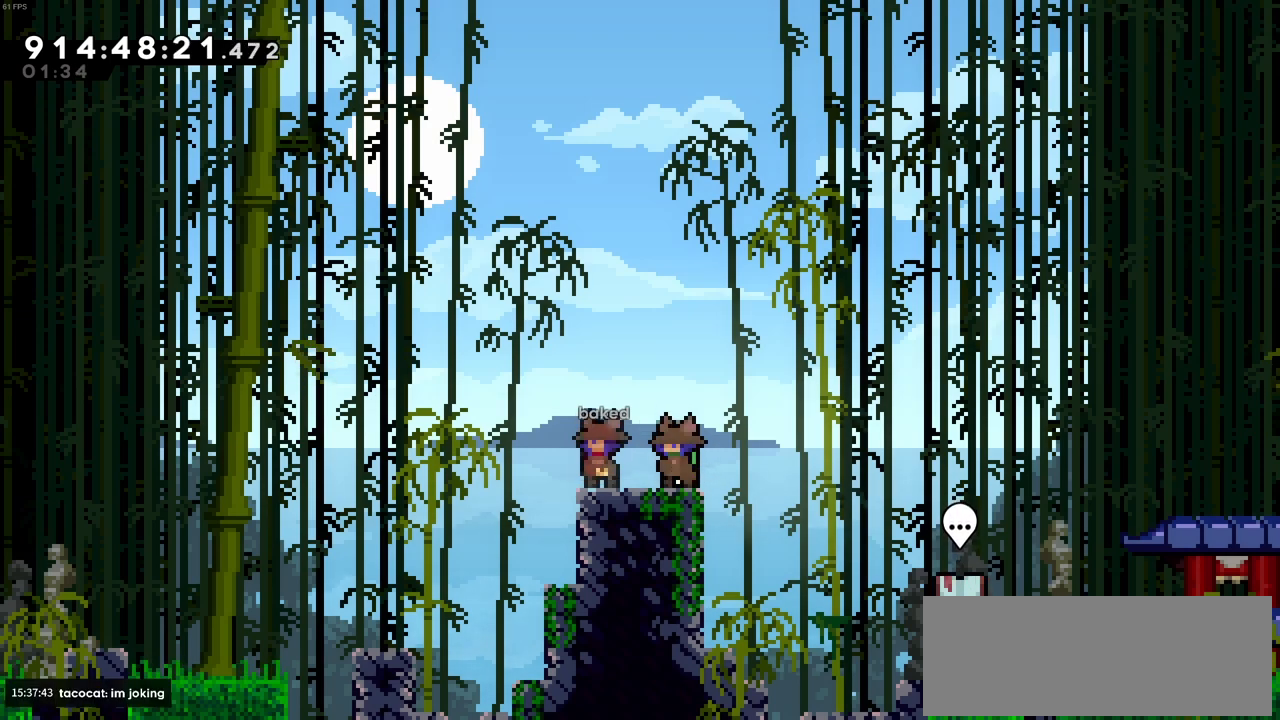
{"keys": ["down"], "events": [[150, "down", "down"], [233, "down", "up"], [333, "down", "down"], [383, "down", "up"], [483, "down", "down"]]}
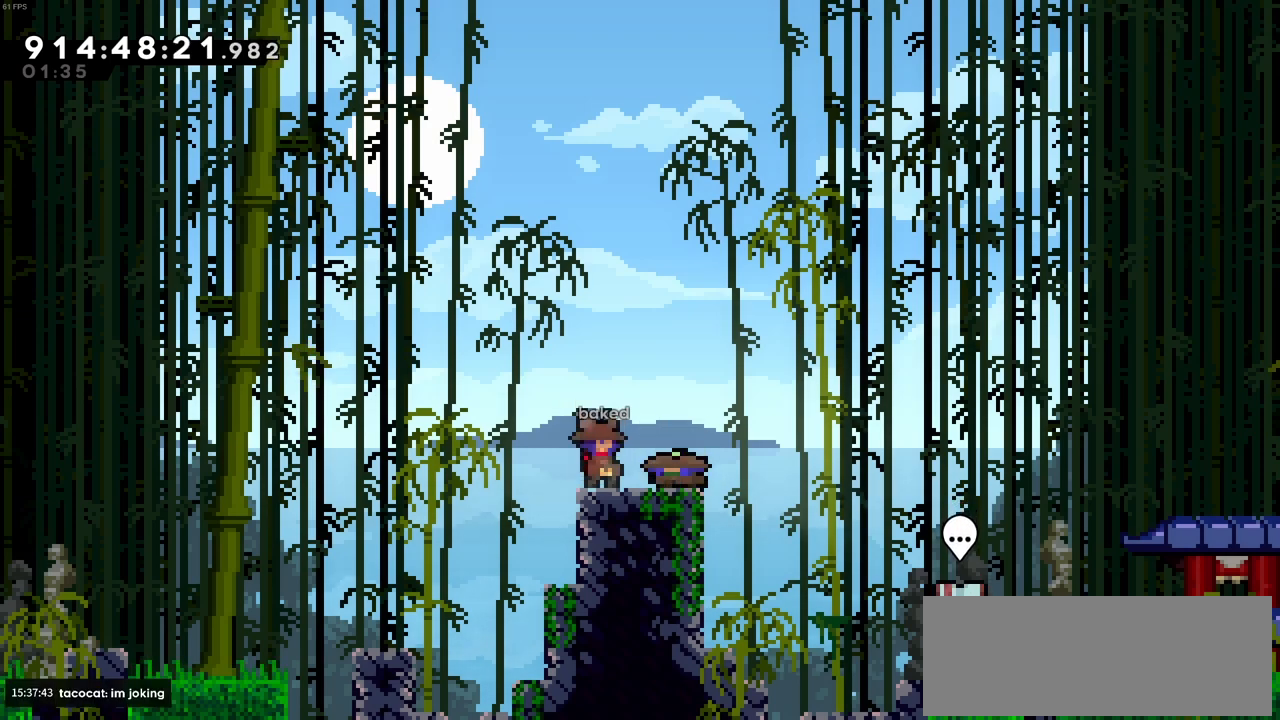
{"keys": [], "events": [[66, "down", "up"]]}